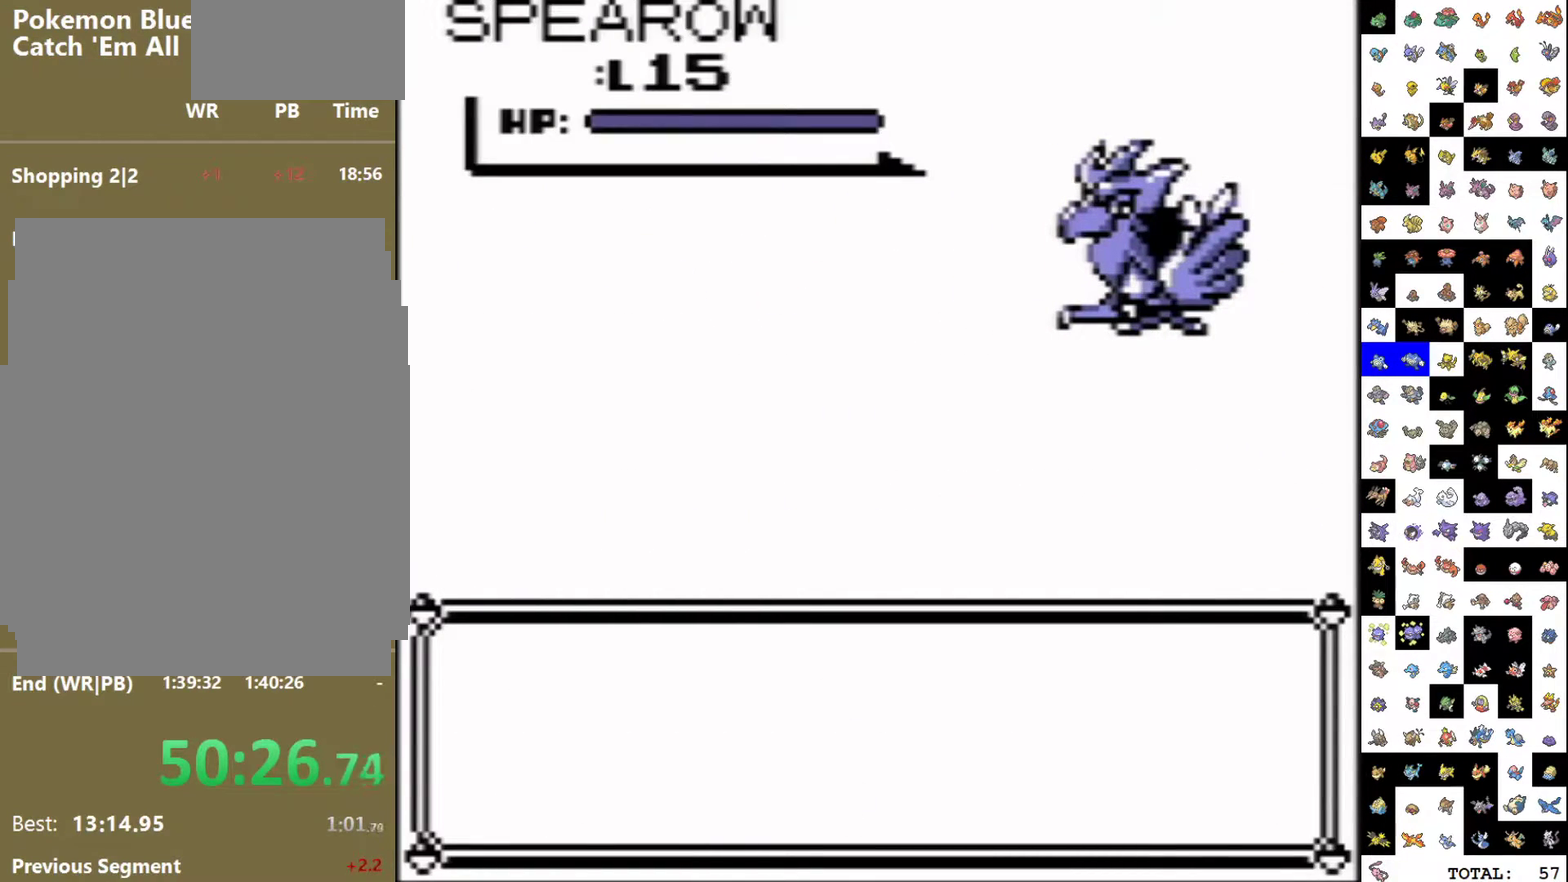
Gameplay with a controller (Nintendo layout); each line is a JSON object with the inputs held at the frame after it. "events" lists button and stick changes between this image and that frame as [ms after this image, input, new state], when the widget could be followed in between. Not read: L3 R3.
{"buttons": ["A", "DPAD_DOWN"], "events": [[267, "DPAD_DOWN", "down"], [283, "A", "down"]]}
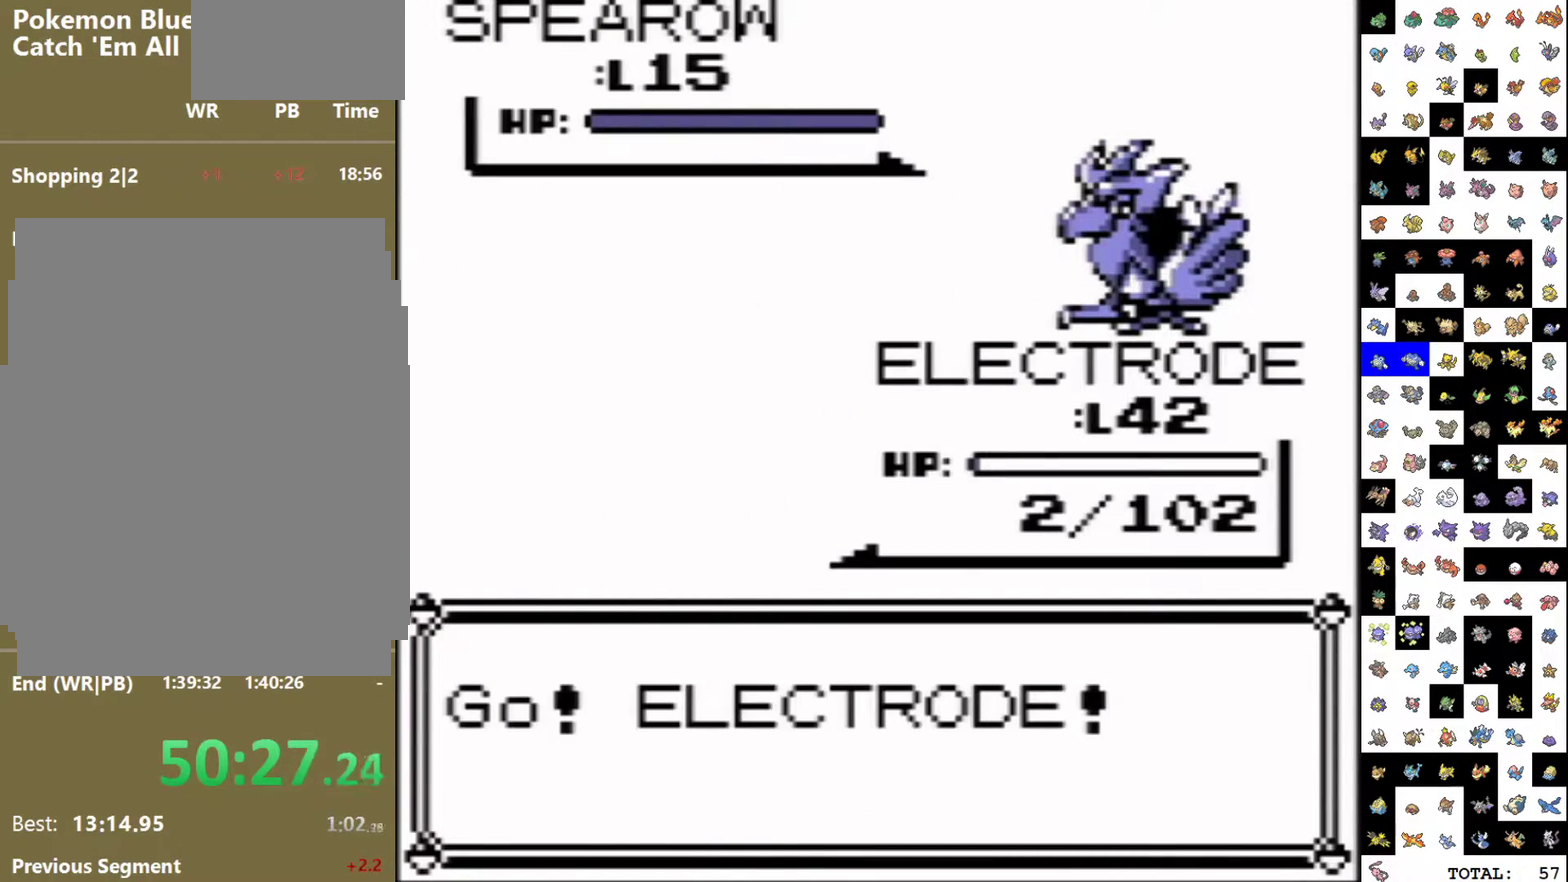
{"buttons": ["A", "DPAD_DOWN"], "events": []}
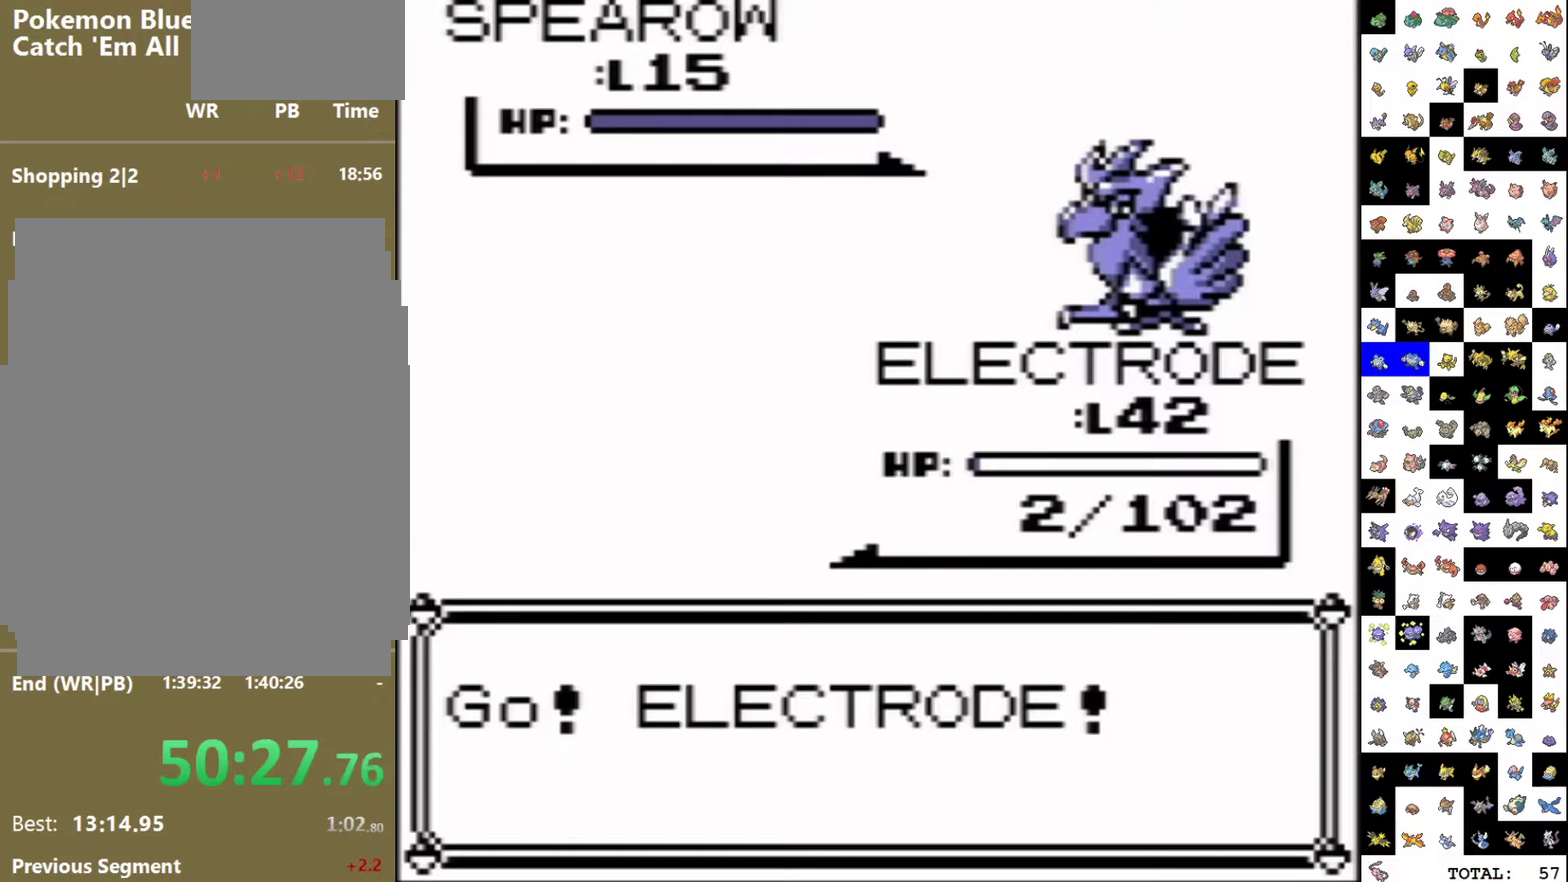
{"buttons": ["DPAD_DOWN"], "events": [[500, "A", "up"]]}
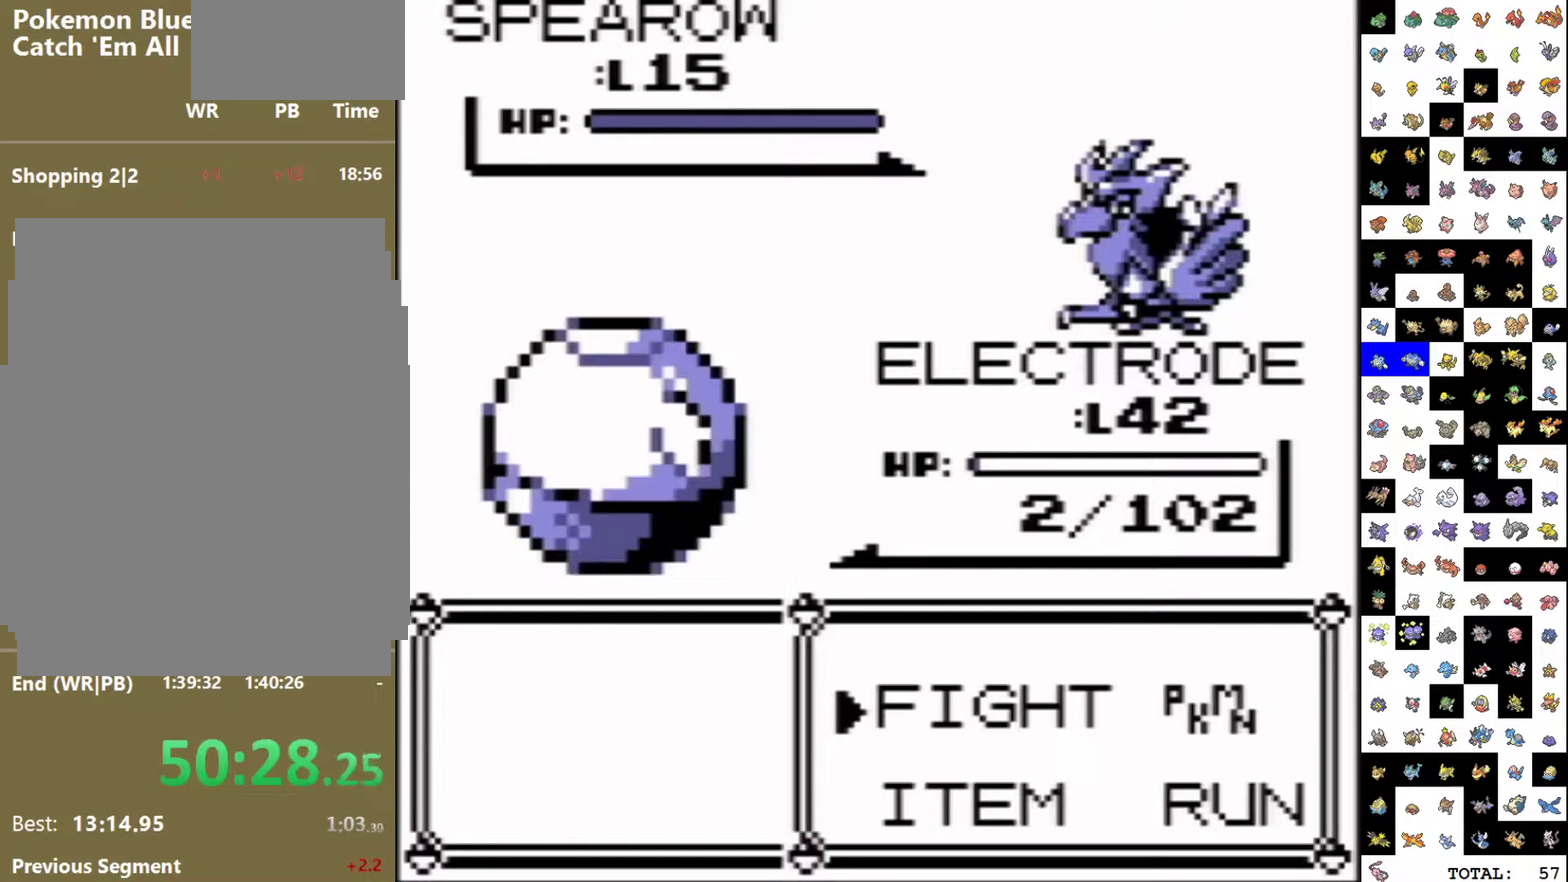
{"buttons": [], "events": [[33, "DPAD_DOWN", "up"], [267, "DPAD_DOWN", "down"], [350, "DPAD_LEFT", "down"], [417, "DPAD_DOWN", "up"], [467, "DPAD_LEFT", "up"]]}
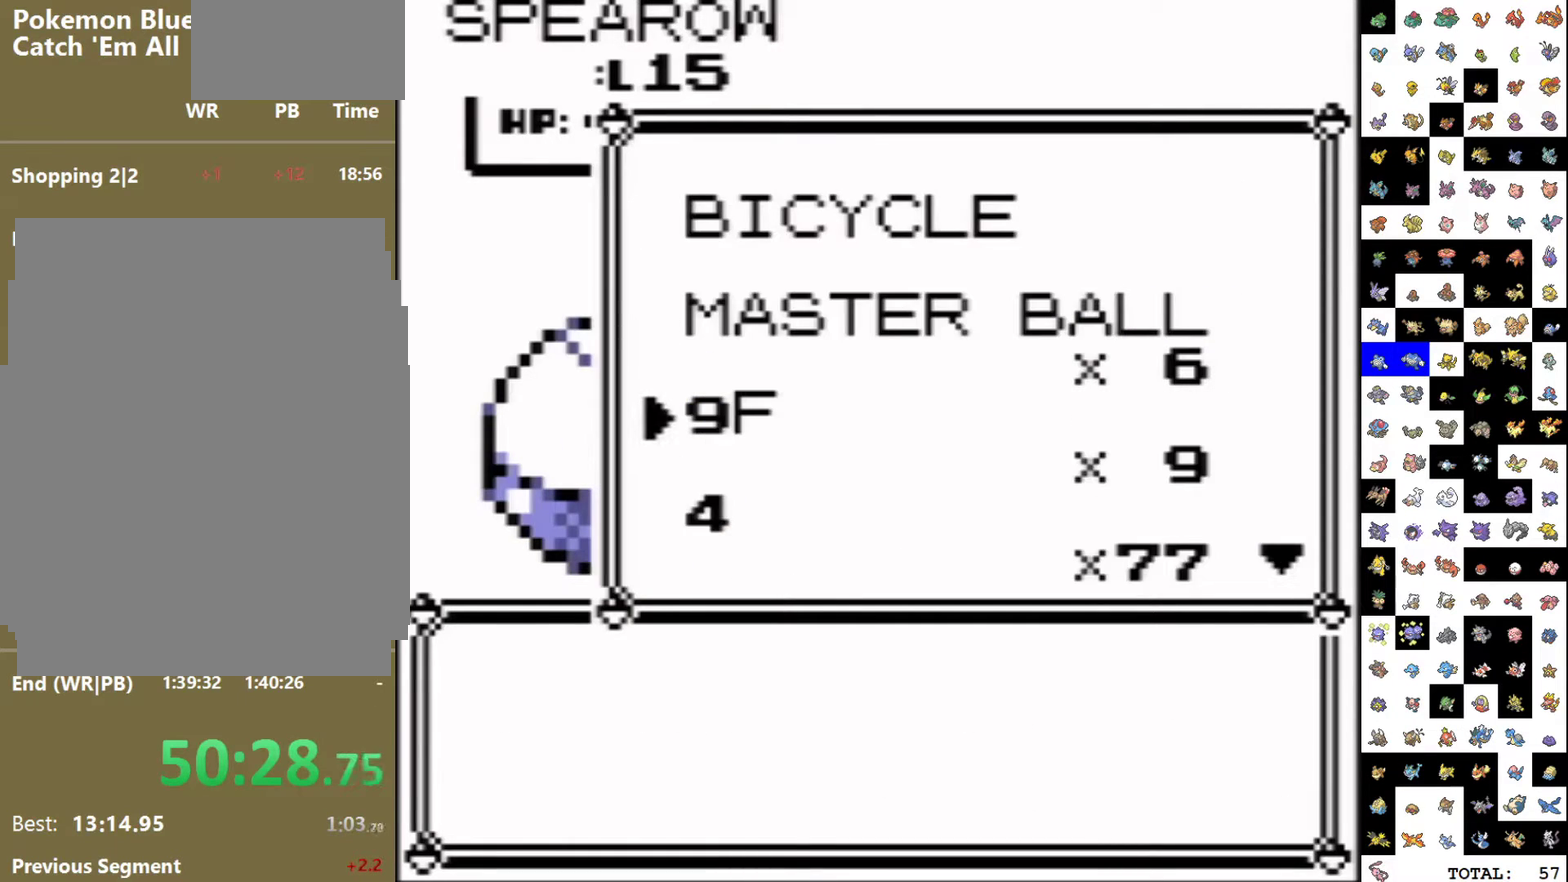
{"buttons": ["START"], "events": [[167, "A", "down"], [267, "A", "up"], [400, "START", "down"]]}
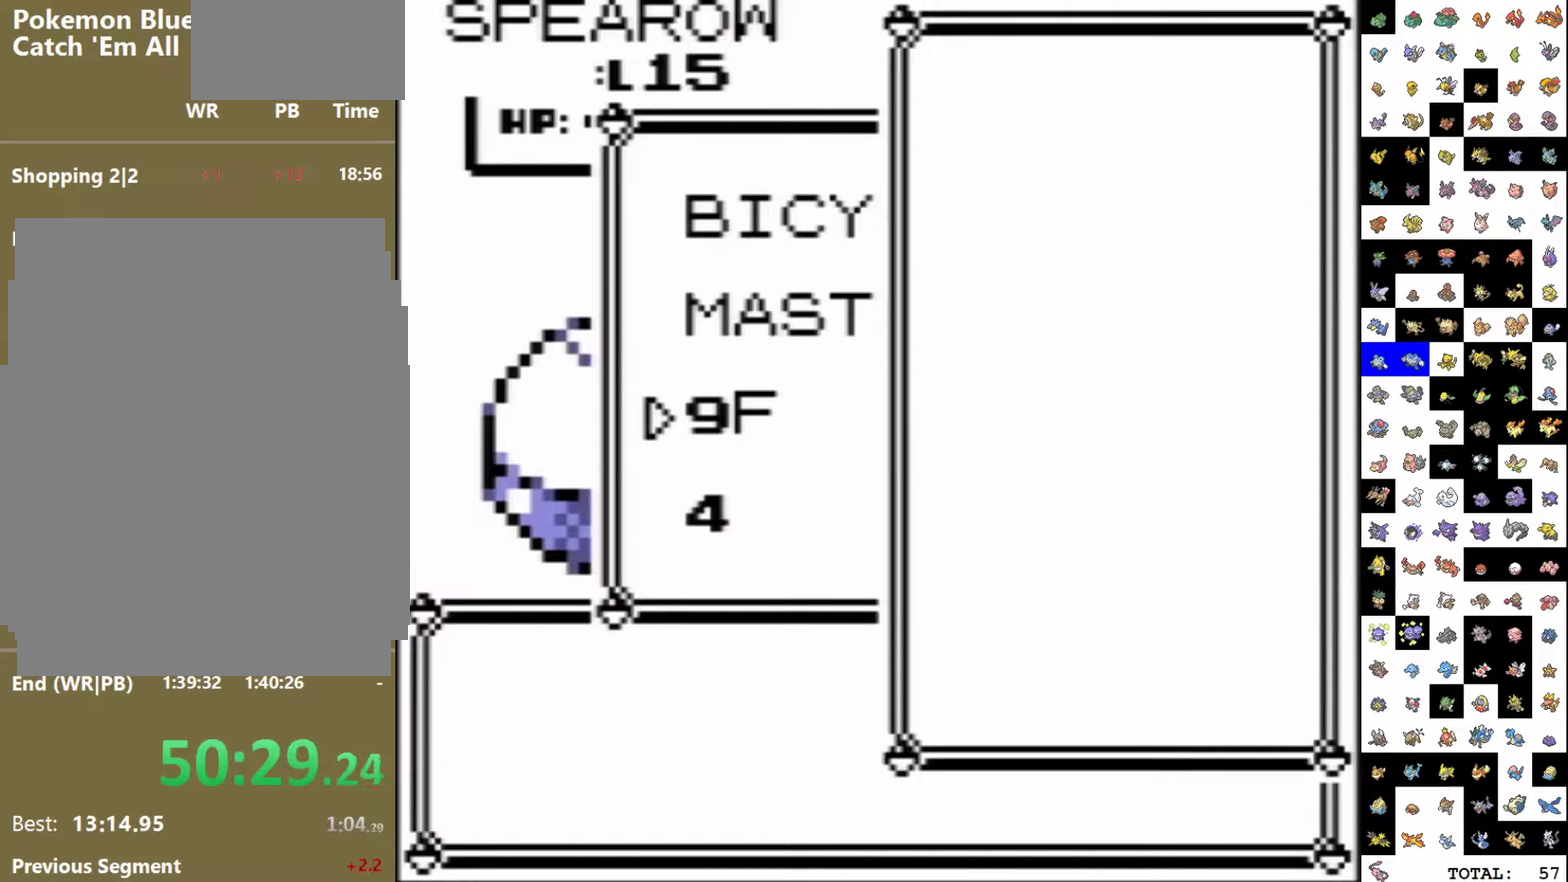
{"buttons": [], "events": [[50, "START", "up"], [200, "A", "down"], [450, "A", "up"]]}
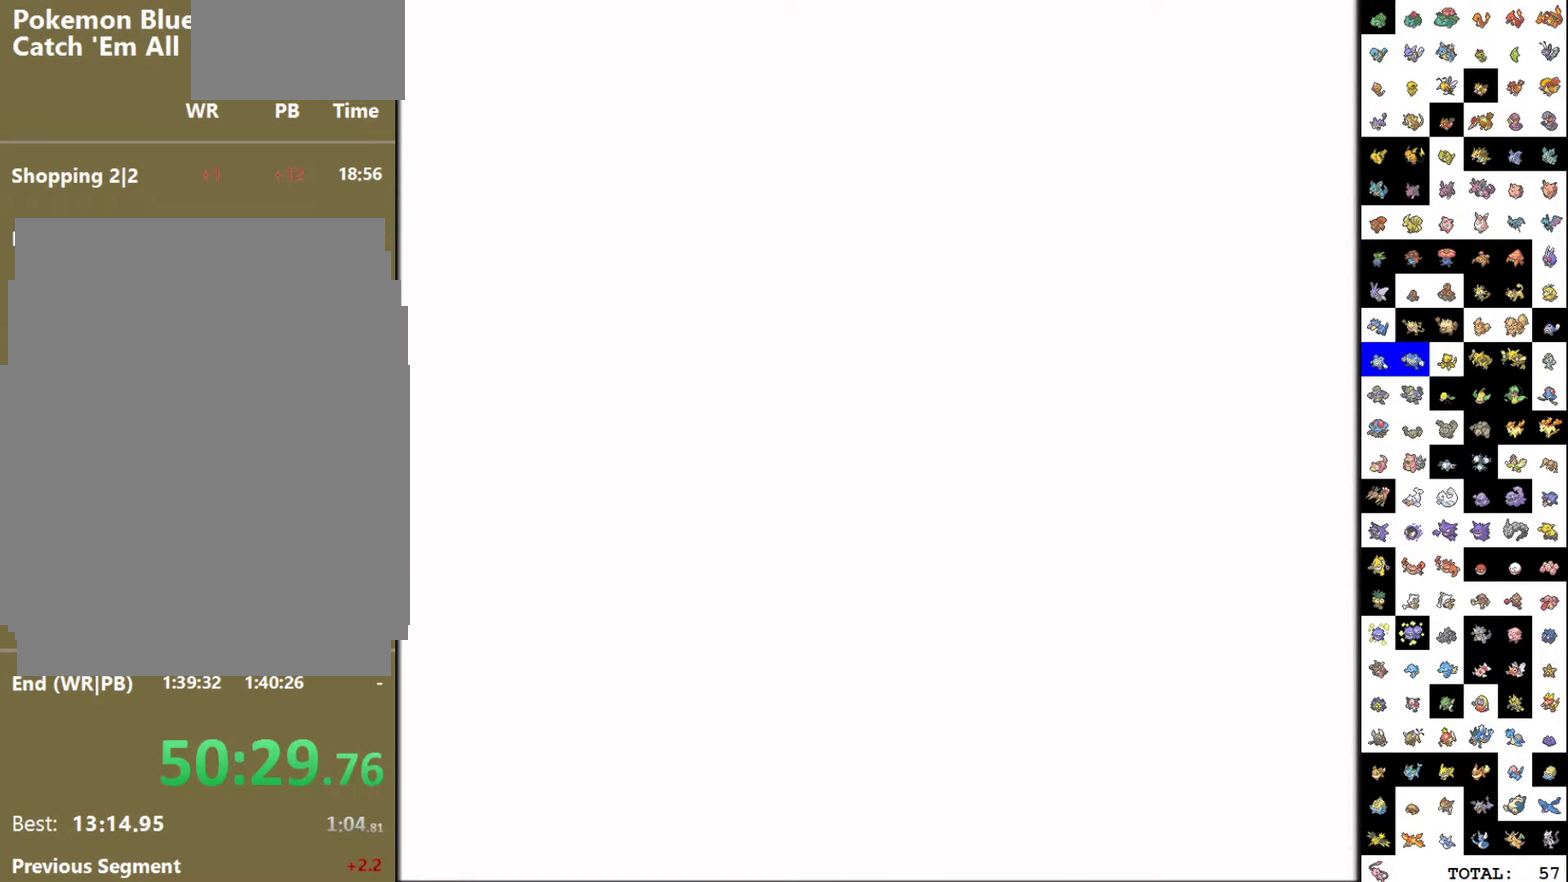
{"buttons": ["START"], "events": [[33, "B", "down"], [333, "B", "up"], [433, "START", "down"]]}
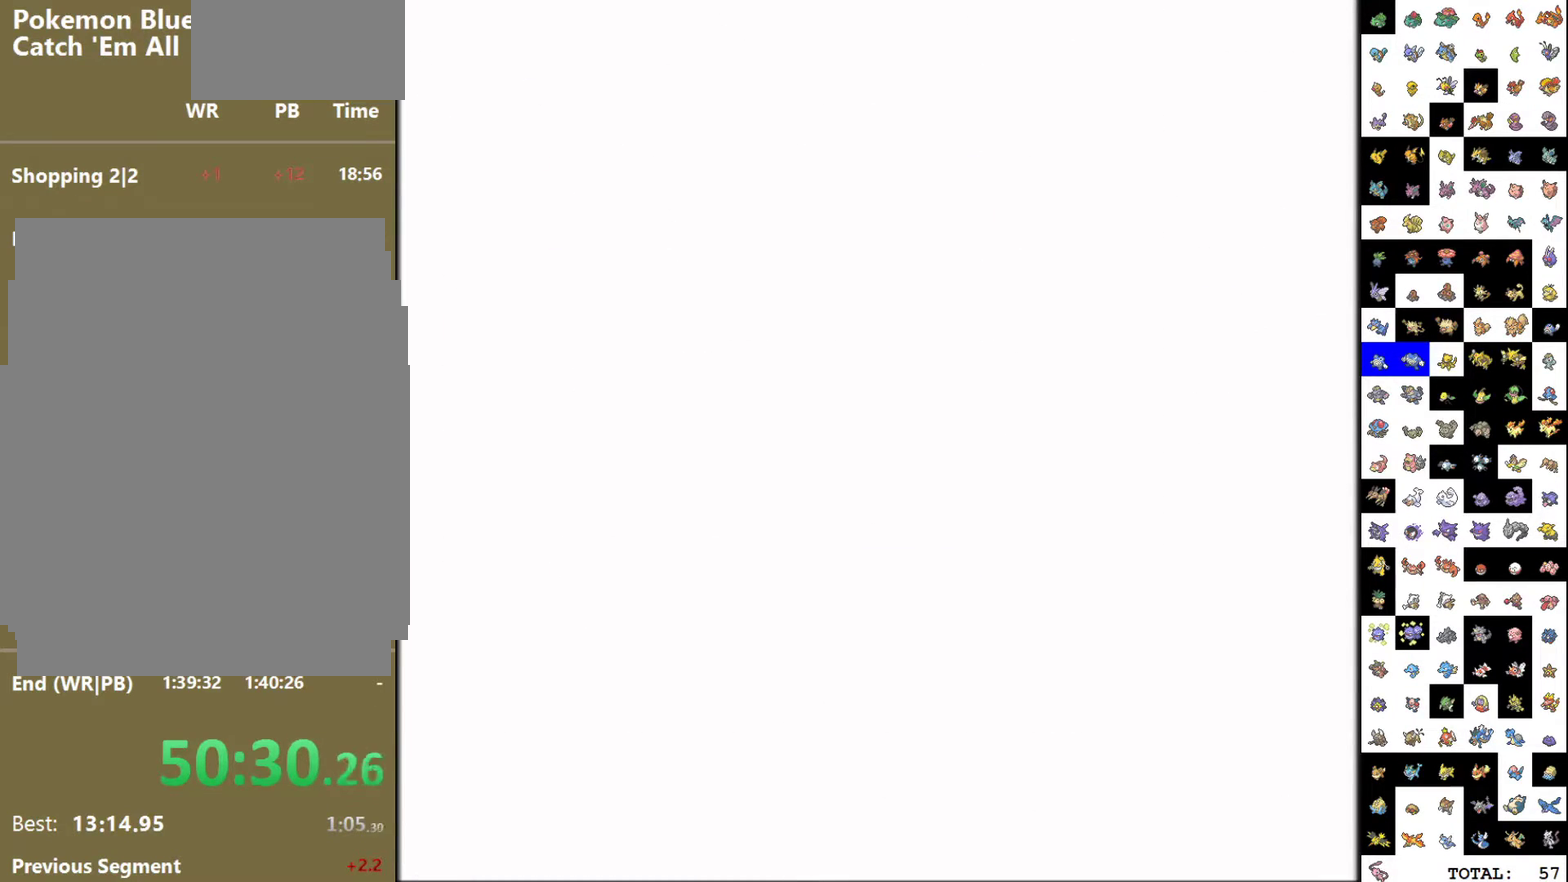
{"buttons": ["START"], "events": []}
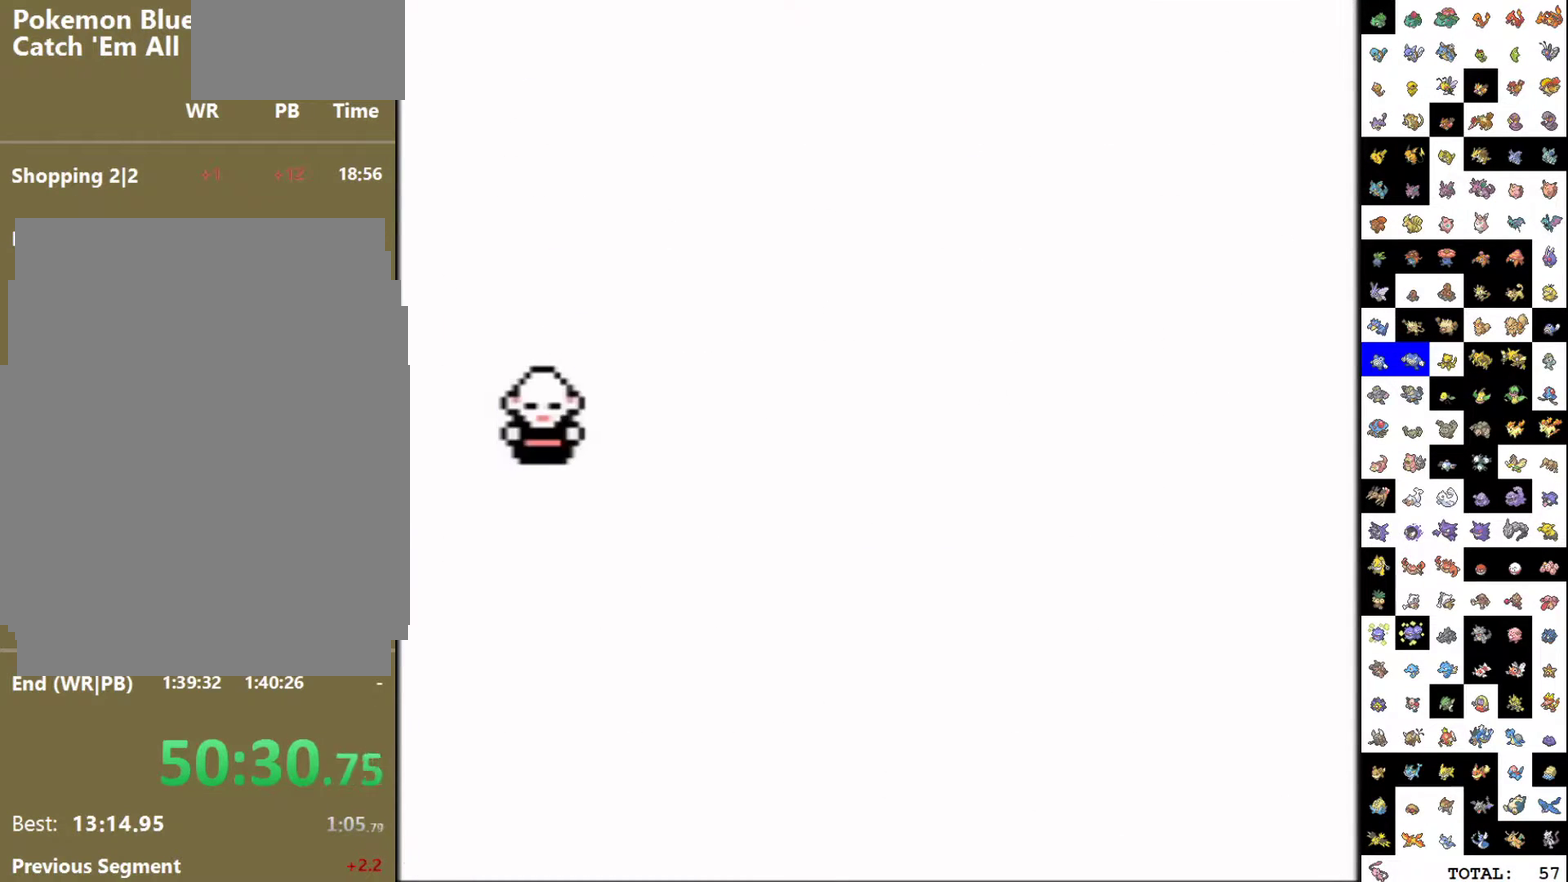
{"buttons": [], "events": [[17, "START", "up"], [350, "DPAD_DOWN", "down"], [467, "DPAD_DOWN", "up"]]}
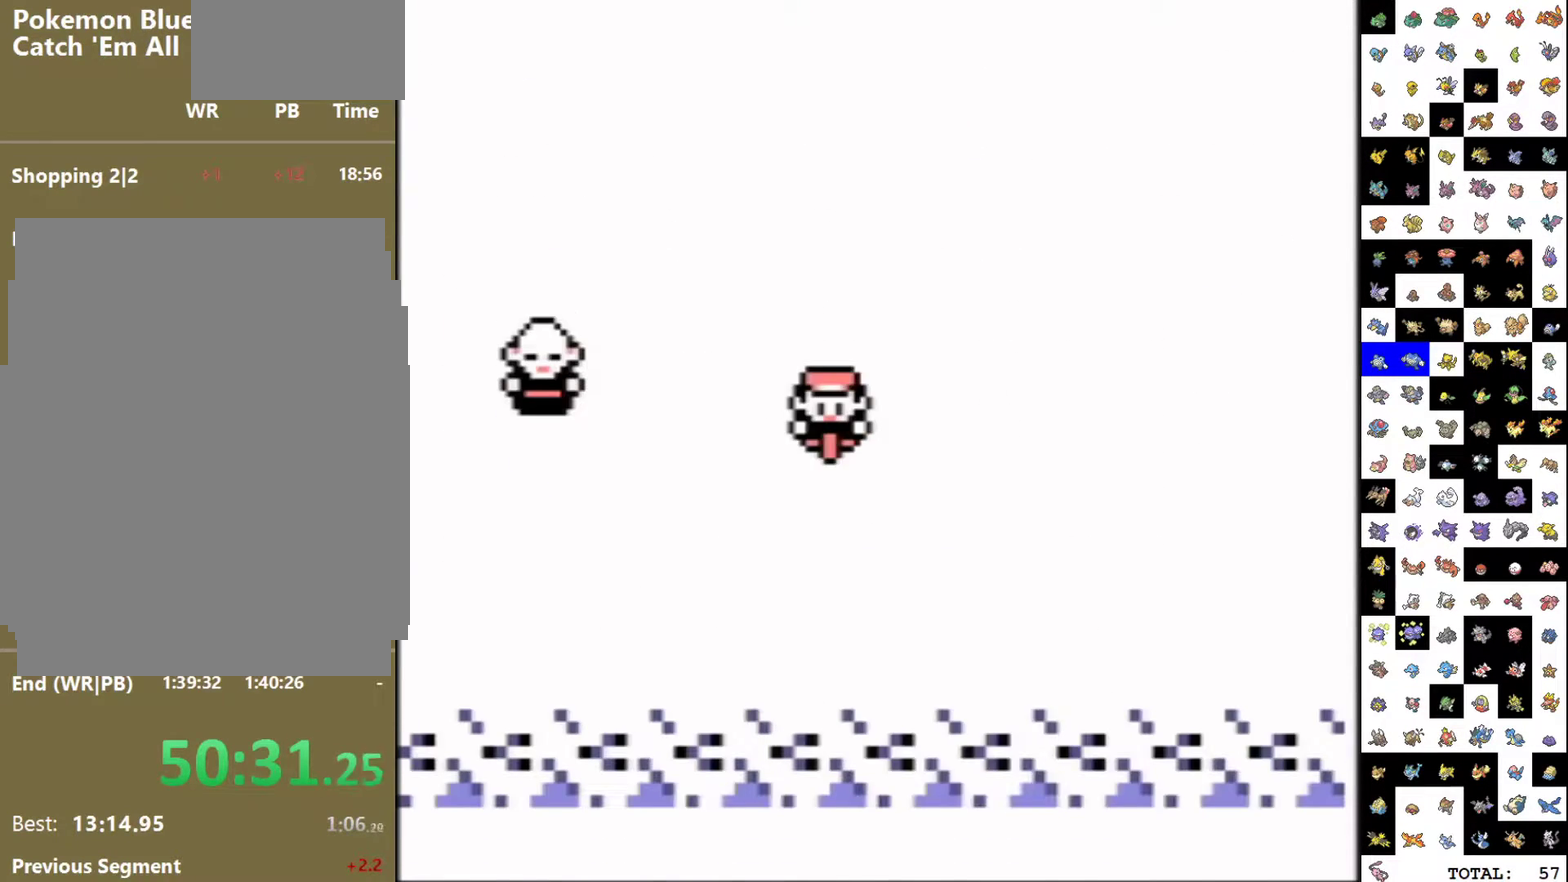
{"buttons": ["DPAD_DOWN"], "events": [[33, "START", "down"], [183, "START", "up"], [483, "DPAD_DOWN", "down"]]}
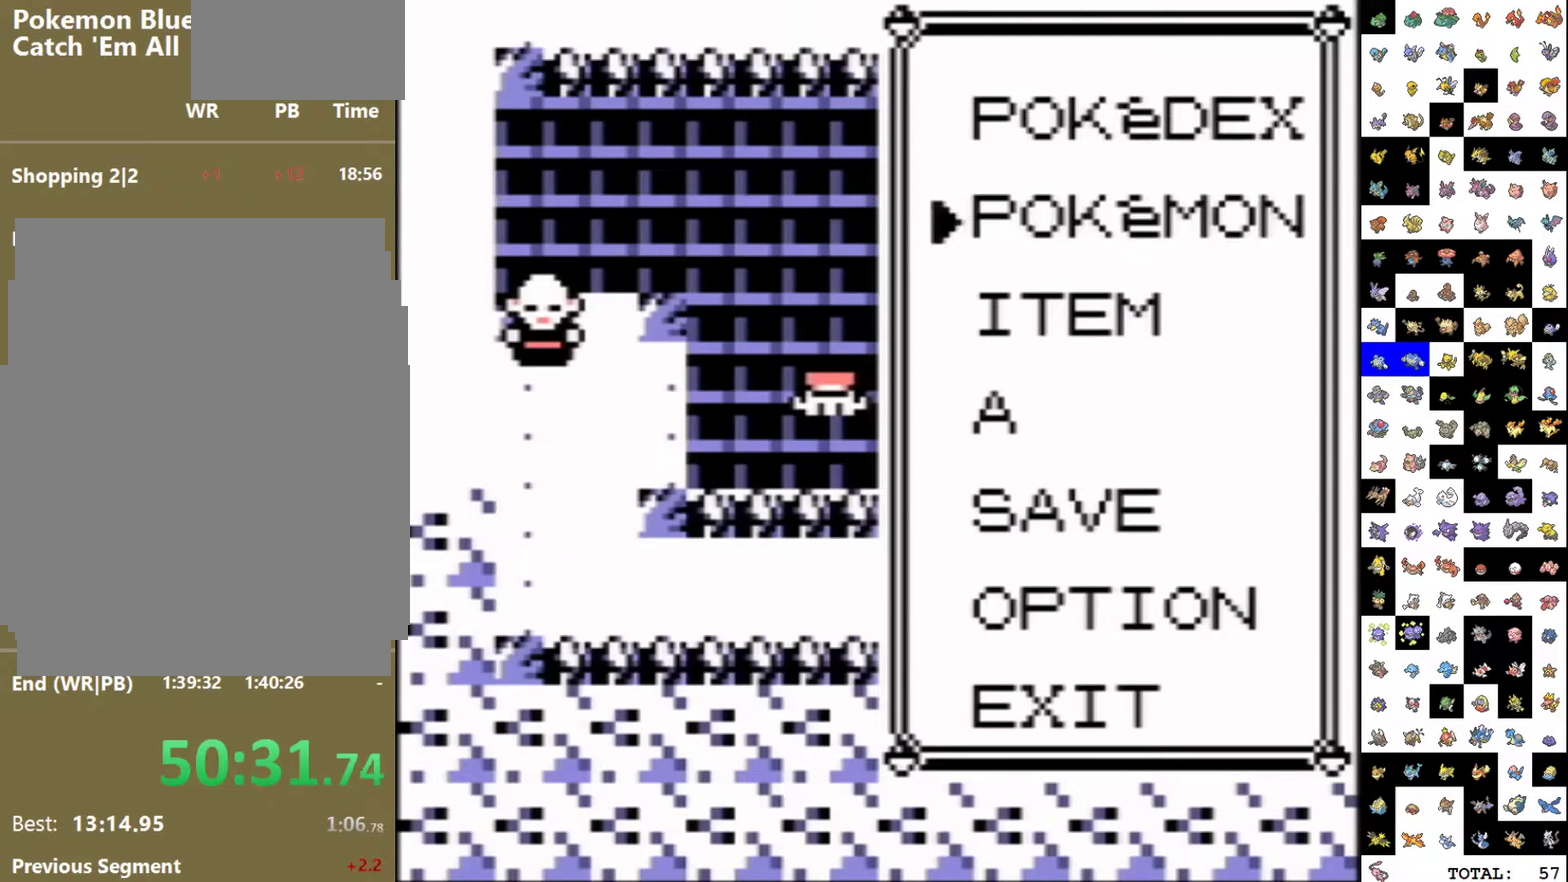
{"buttons": ["DPAD_DOWN", "DPAD_LEFT"], "events": [[67, "A", "down"], [150, "A", "up"], [350, "DPAD_LEFT", "down"]]}
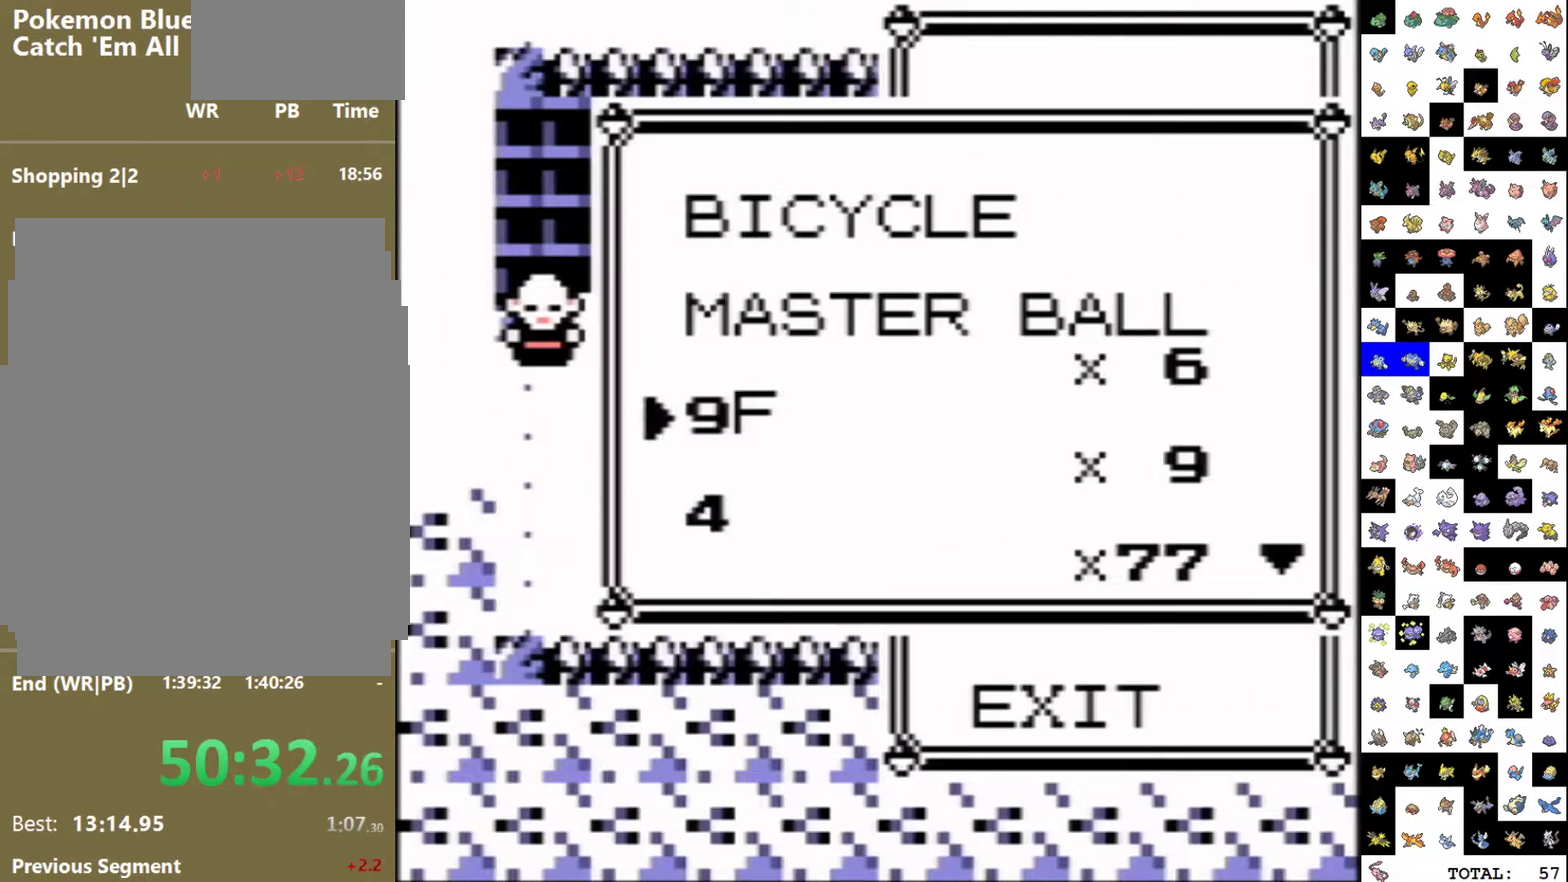
{"buttons": [], "events": [[33, "DPAD_LEFT", "up"], [67, "DPAD_DOWN", "up"], [233, "A", "down"], [283, "A", "up"], [417, "B", "down"], [483, "B", "up"]]}
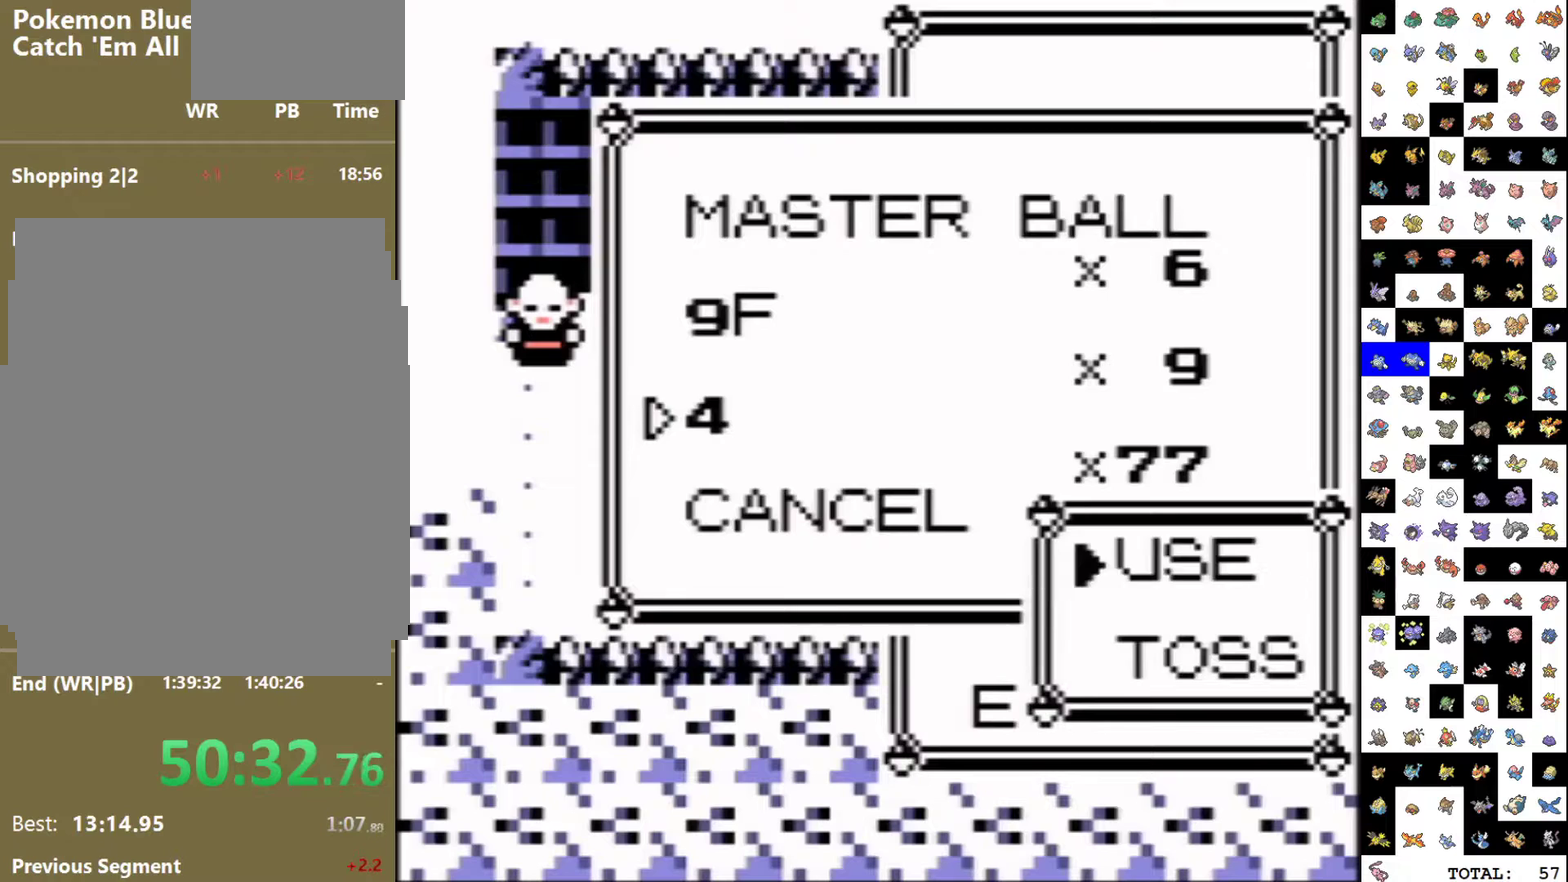
{"buttons": ["A", "DPAD_UP"], "events": [[317, "DPAD_UP", "down"], [383, "A", "down"], [433, "A", "up"], [500, "A", "down"]]}
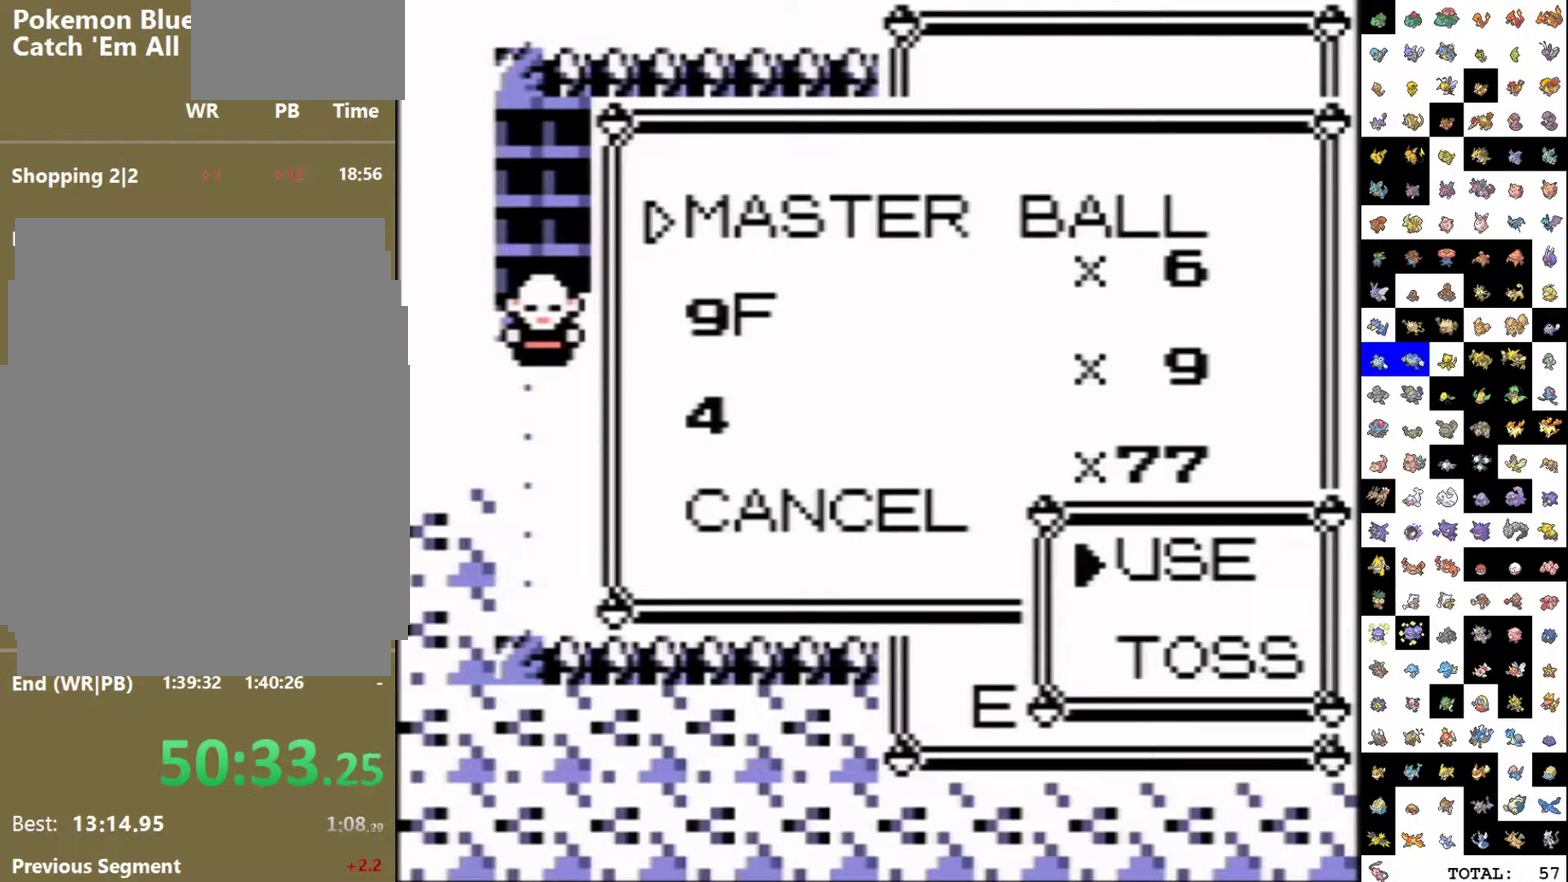
{"buttons": [], "events": [[67, "A", "up"], [117, "DPAD_UP", "up"]]}
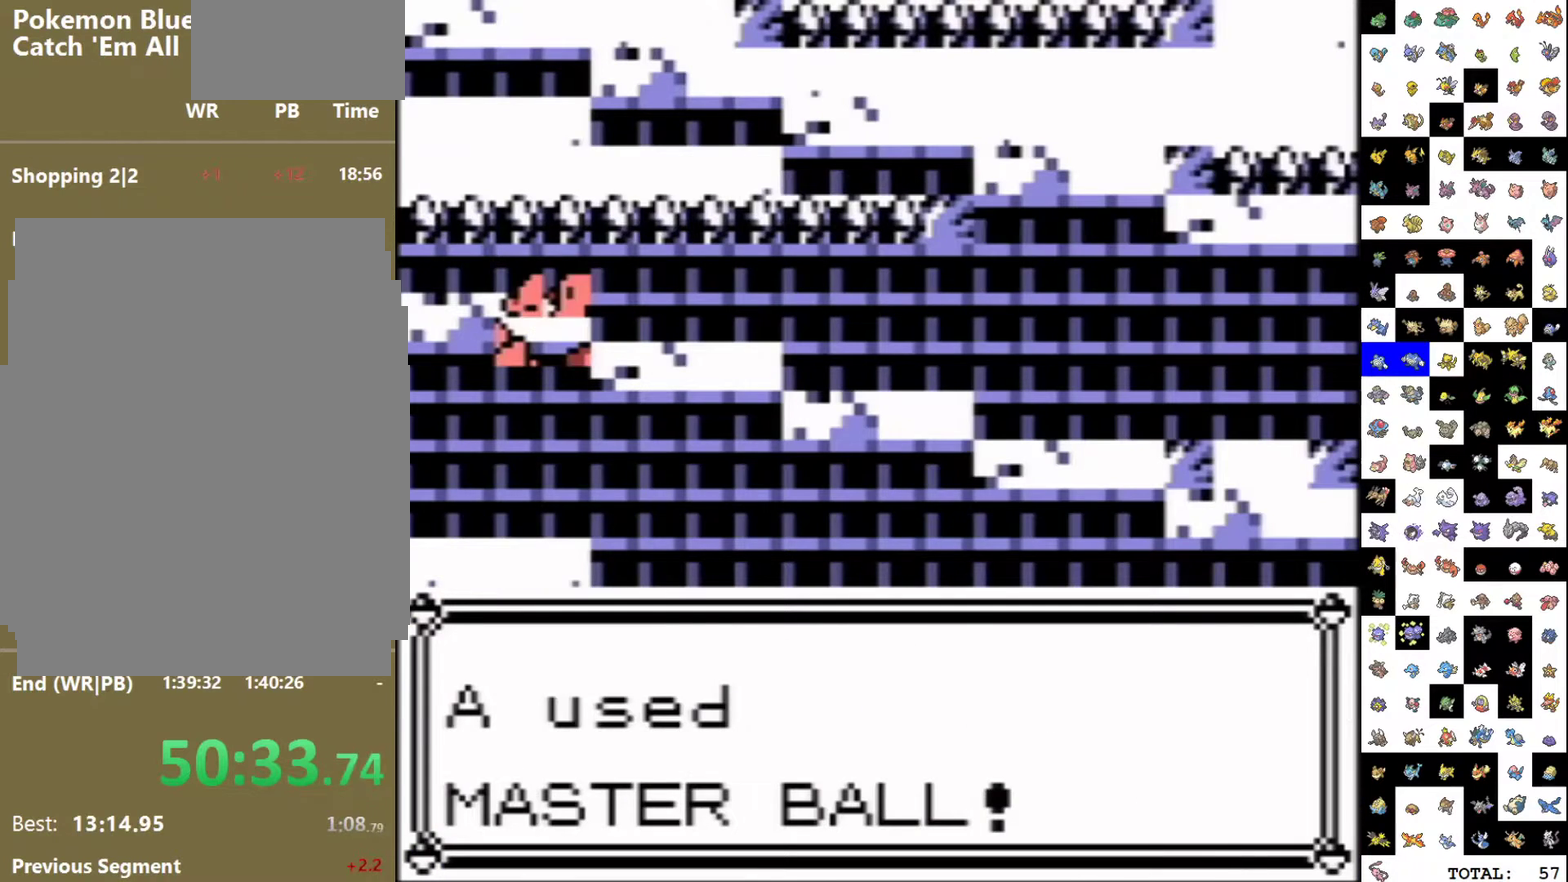
{"buttons": [], "events": []}
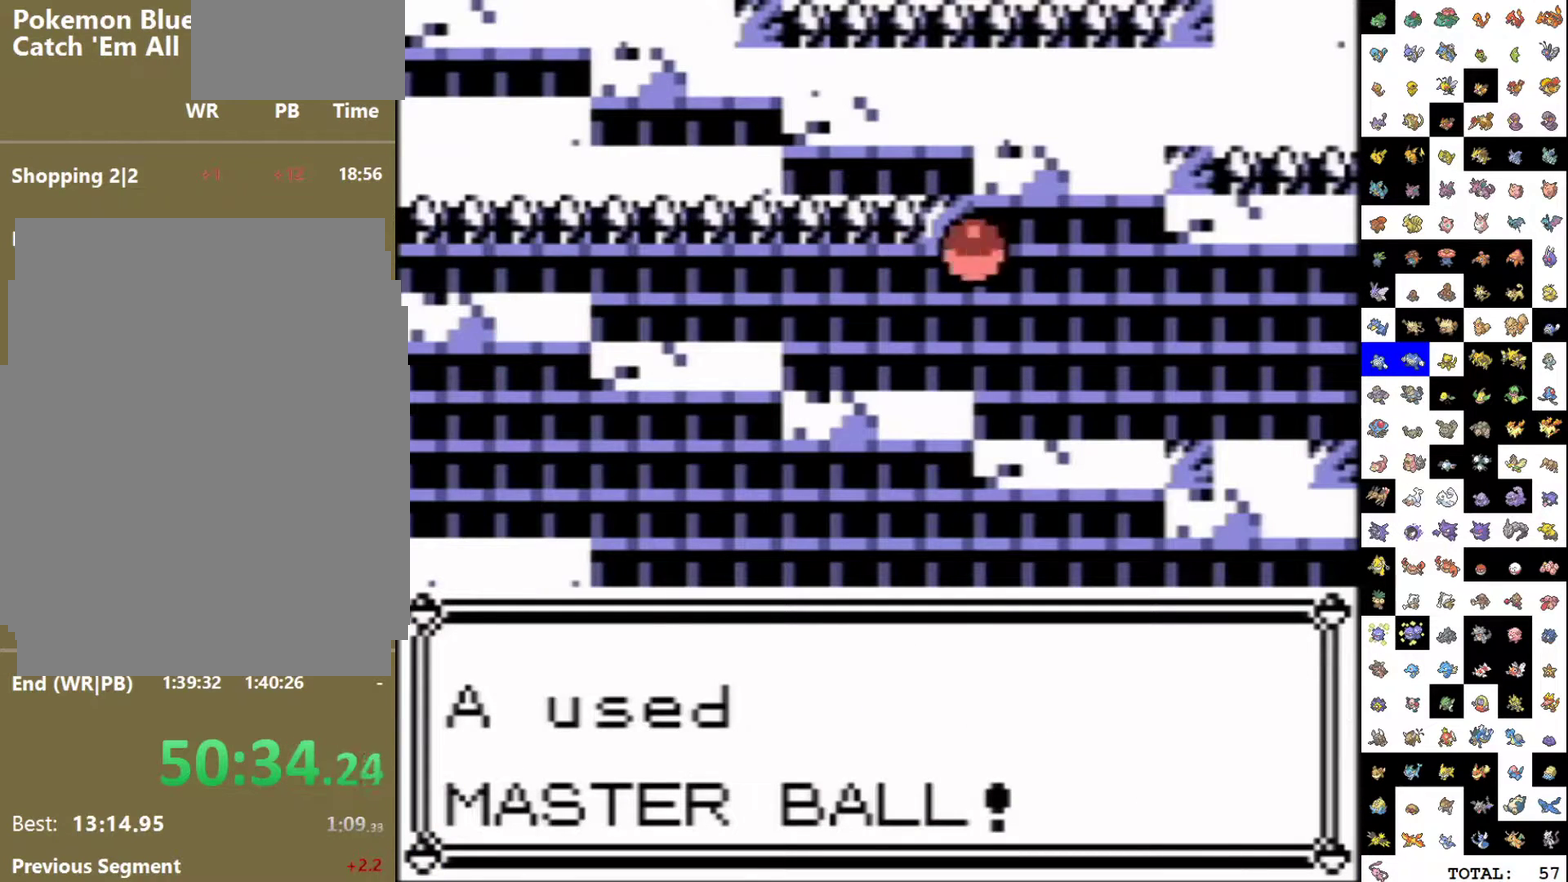
{"buttons": [], "events": []}
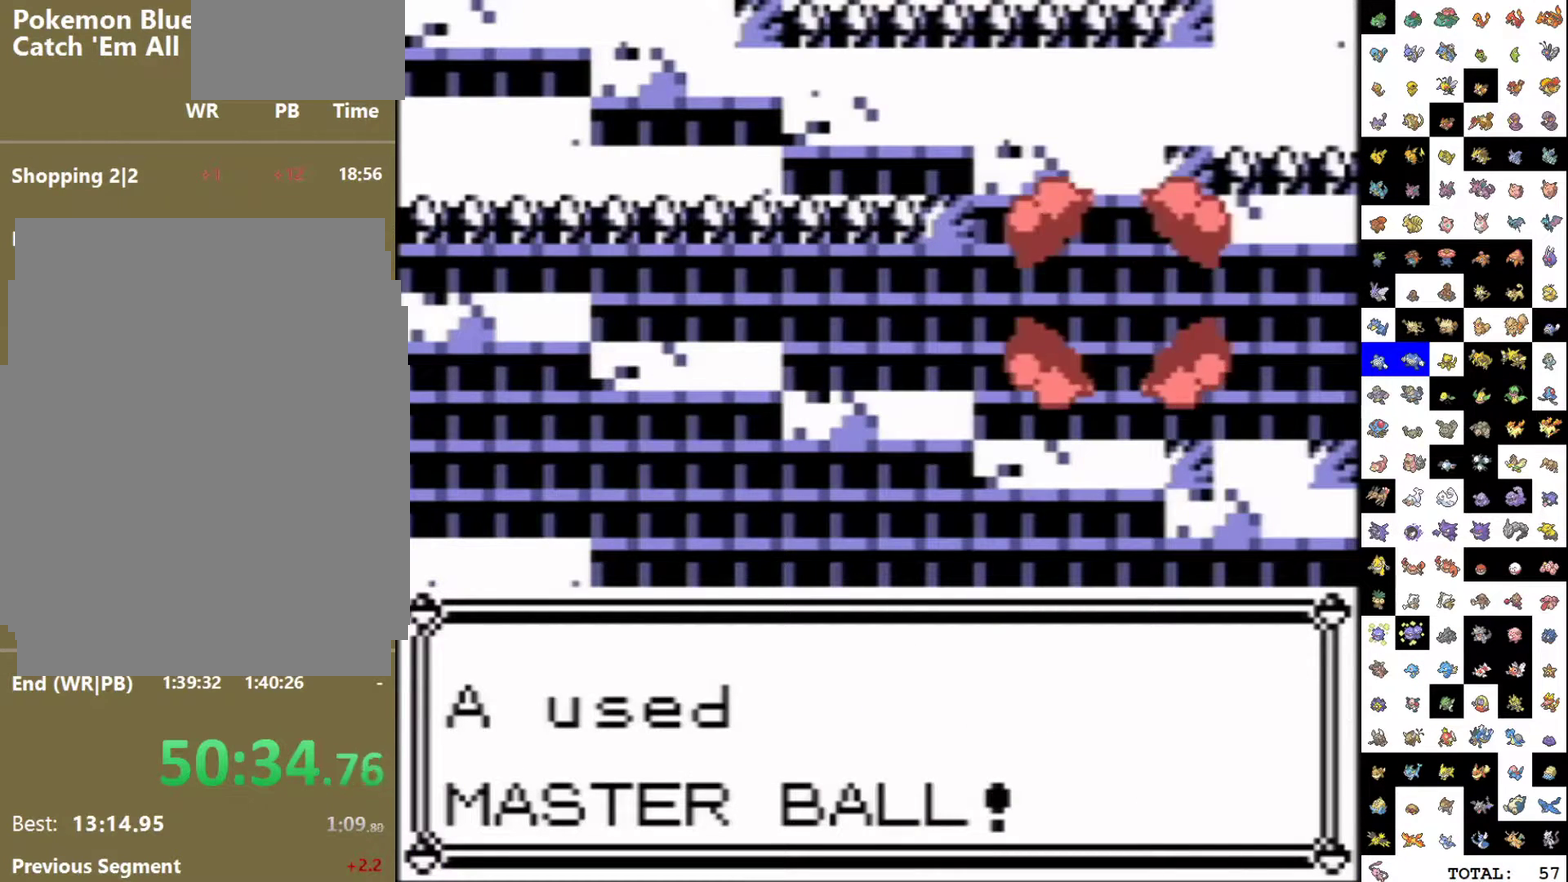
{"buttons": [], "events": []}
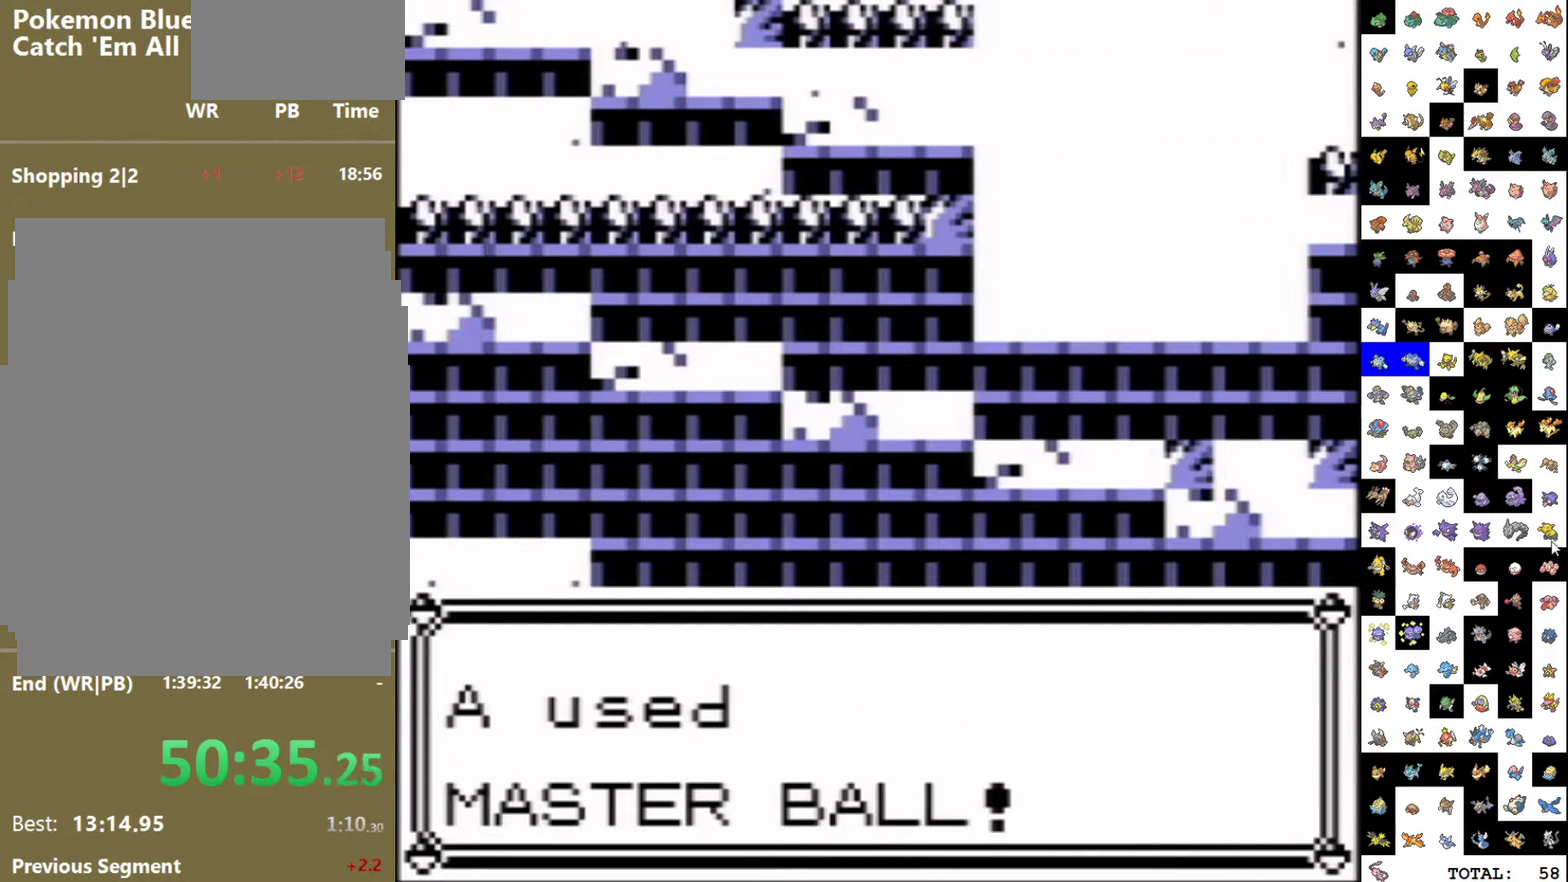
{"buttons": [], "events": []}